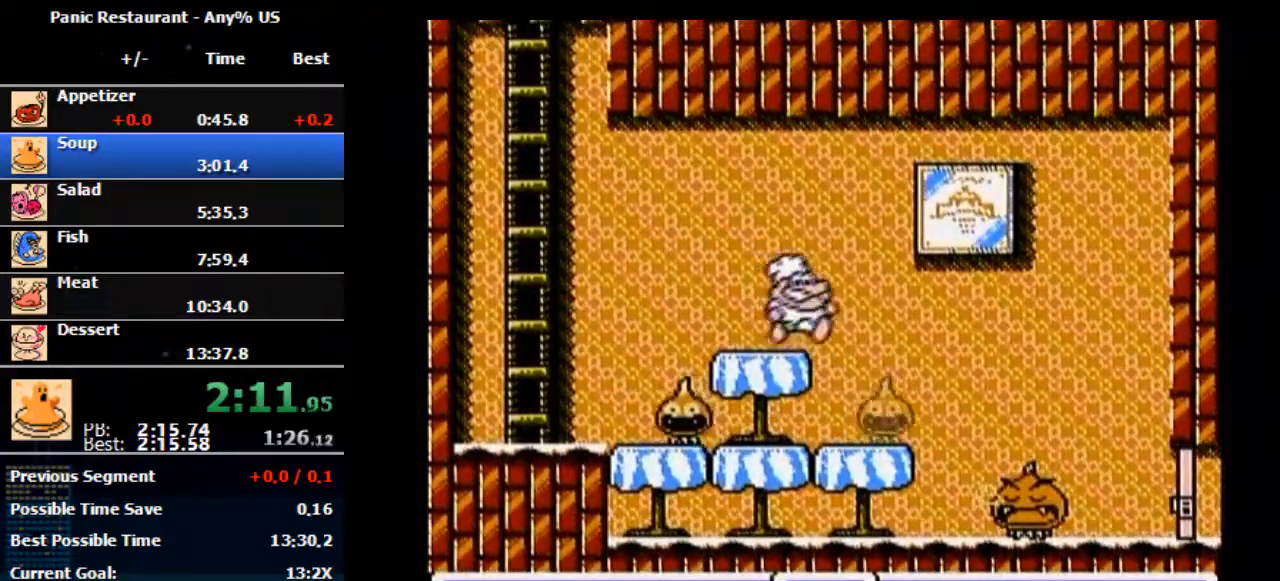
Gameplay with a controller (Nintendo layout); each line is a JSON object with the inputs held at the frame after it. "events" lists button and stick changes between this image and that frame as [ms after this image, input, new state], when the widget could be followed in between. Not read: L3 R3.
{"buttons": ["B"], "events": [[333, "B", "down"], [333, "DPAD_RIGHT", "up"]]}
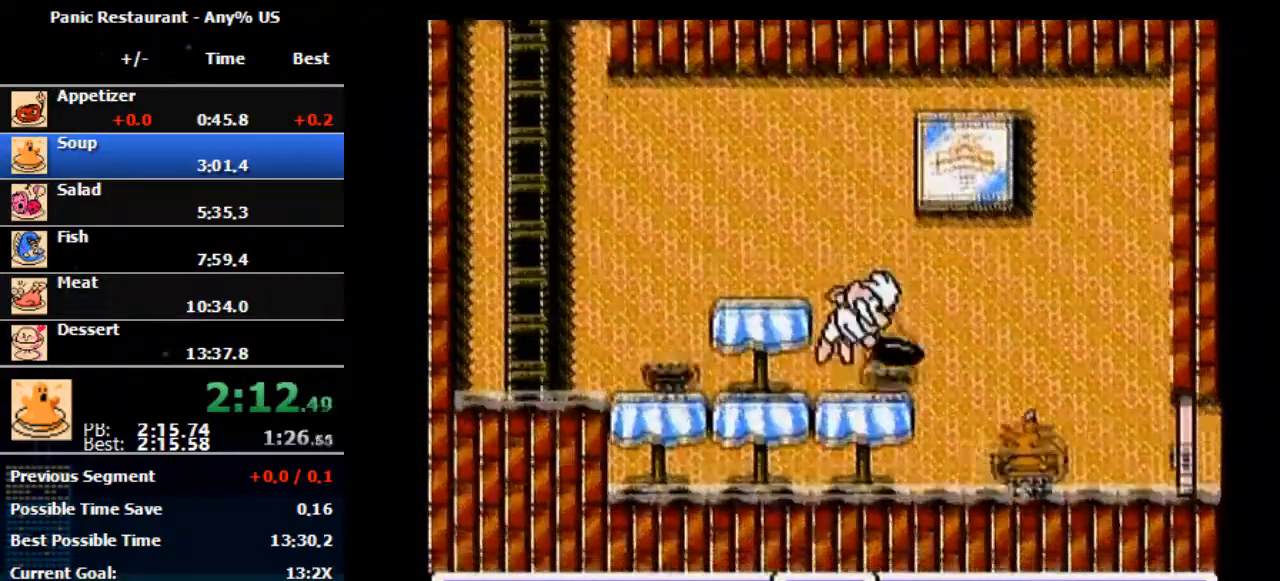
{"buttons": [], "events": [[100, "B", "up"], [200, "DPAD_RIGHT", "down"], [500, "DPAD_RIGHT", "up"]]}
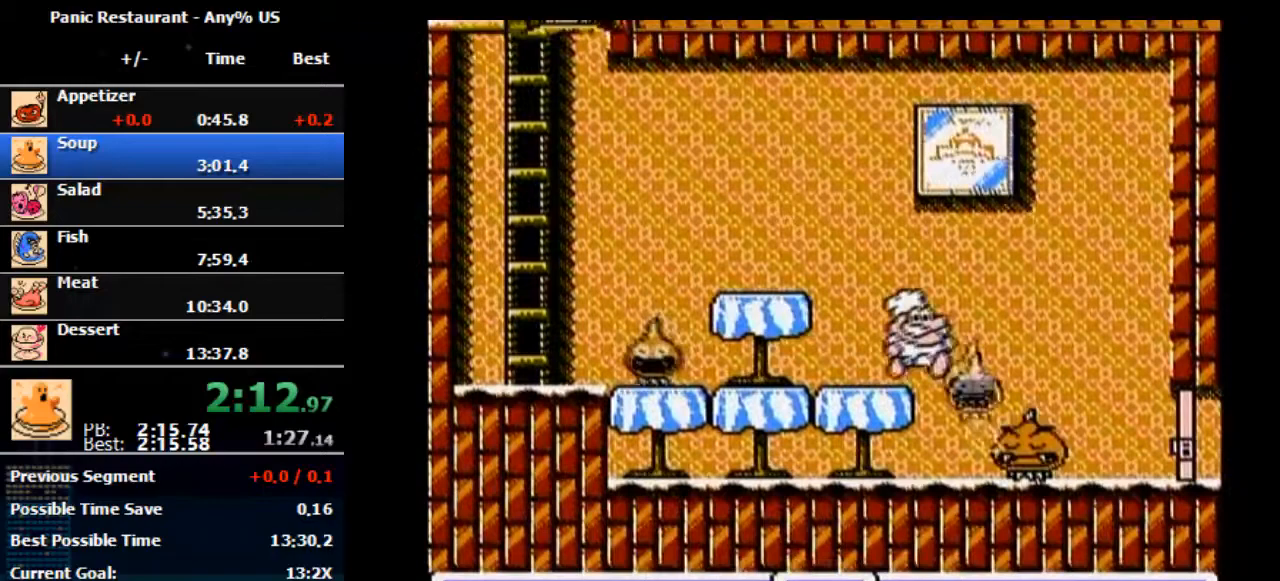
{"buttons": ["DPAD_RIGHT"], "events": [[33, "DPAD_RIGHT", "down"]]}
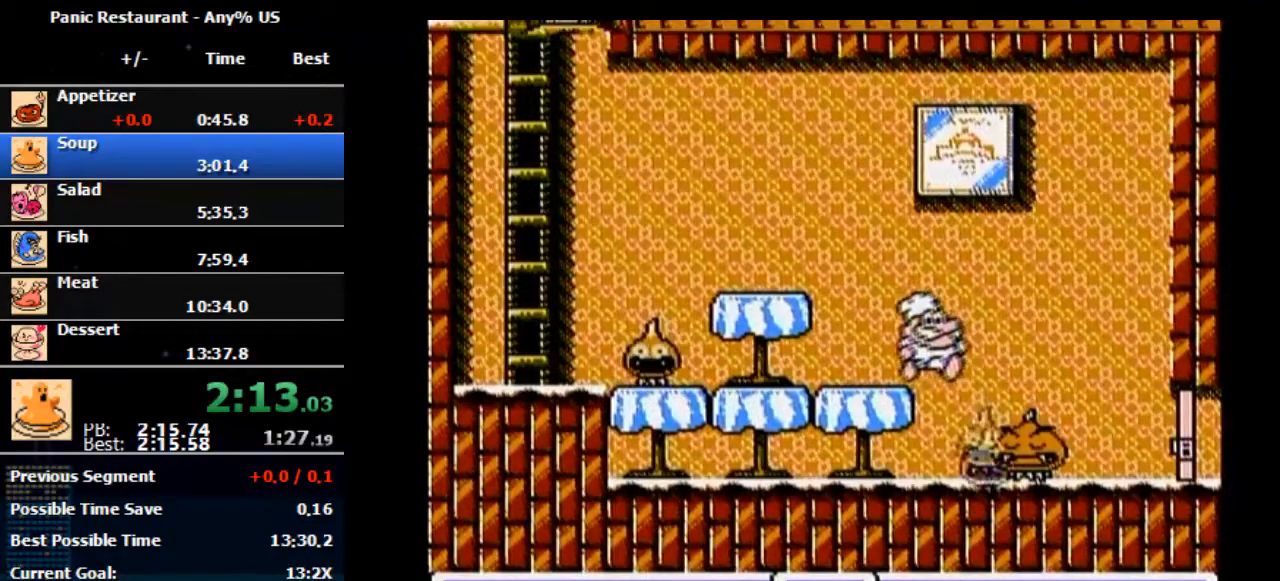
{"buttons": ["DPAD_RIGHT"], "events": []}
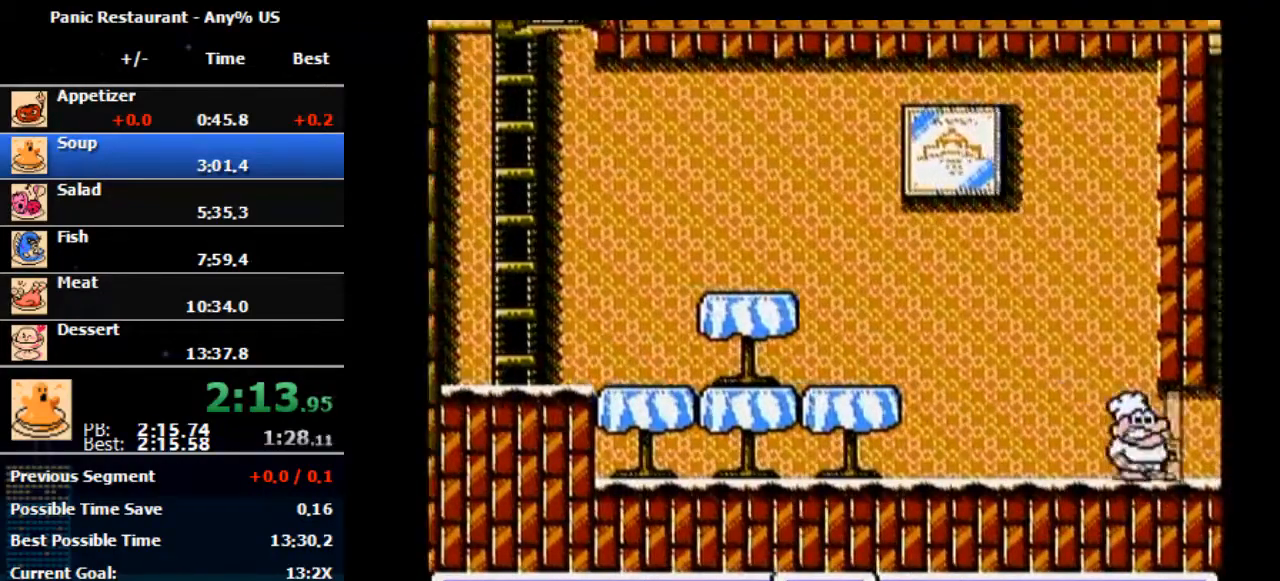
{"buttons": ["DPAD_RIGHT"], "events": []}
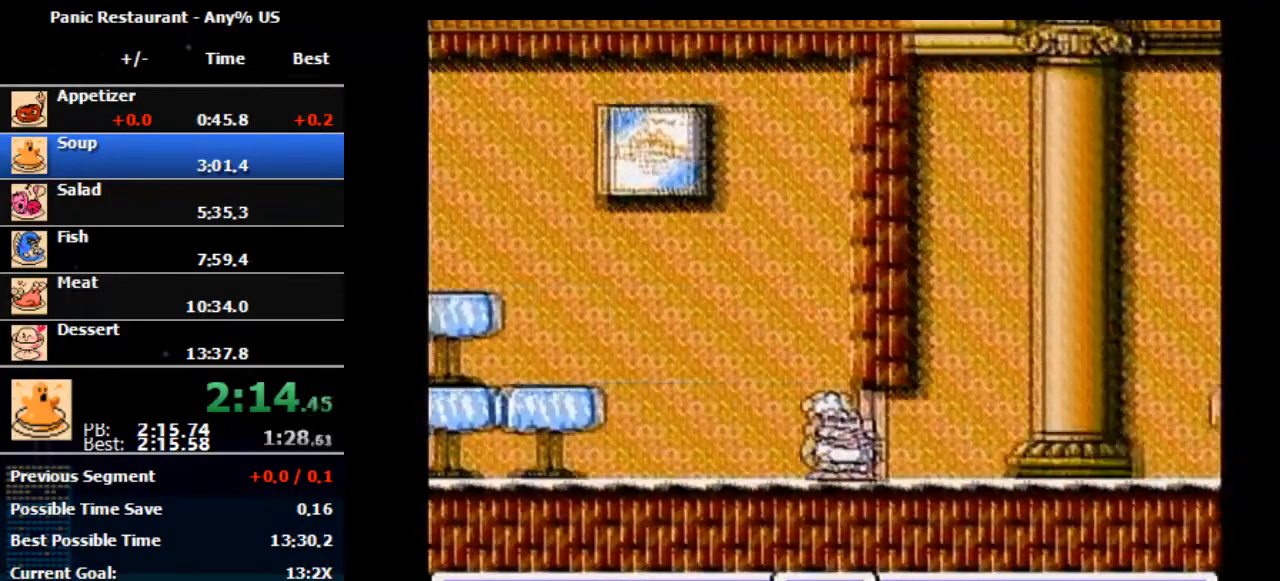
{"buttons": ["DPAD_RIGHT"], "events": []}
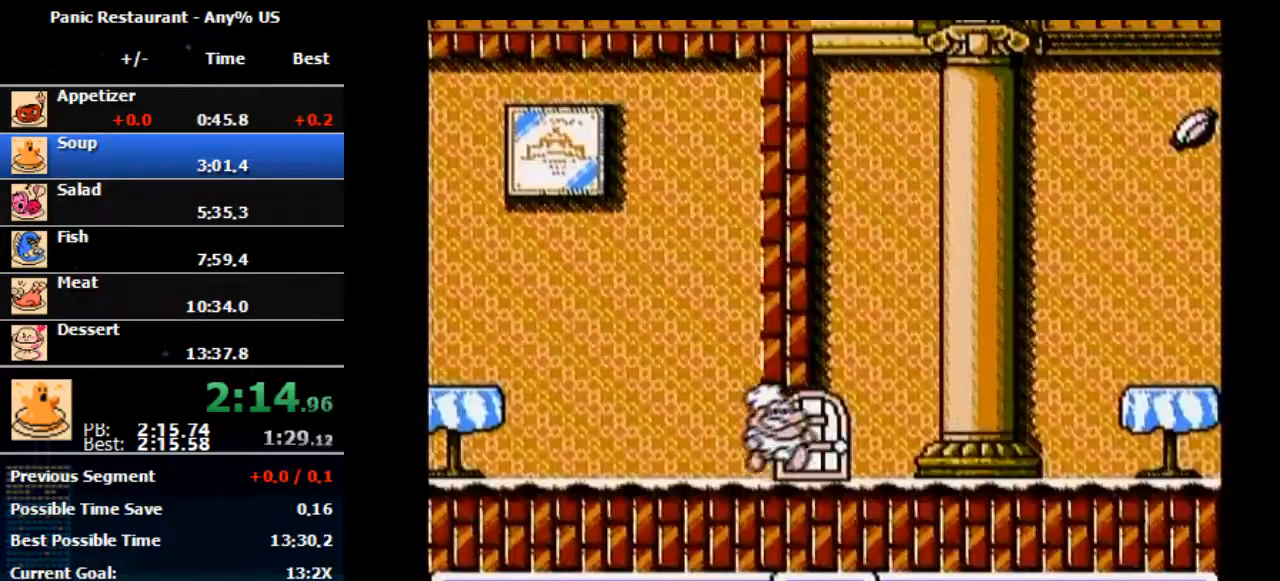
{"buttons": ["DPAD_RIGHT"], "events": []}
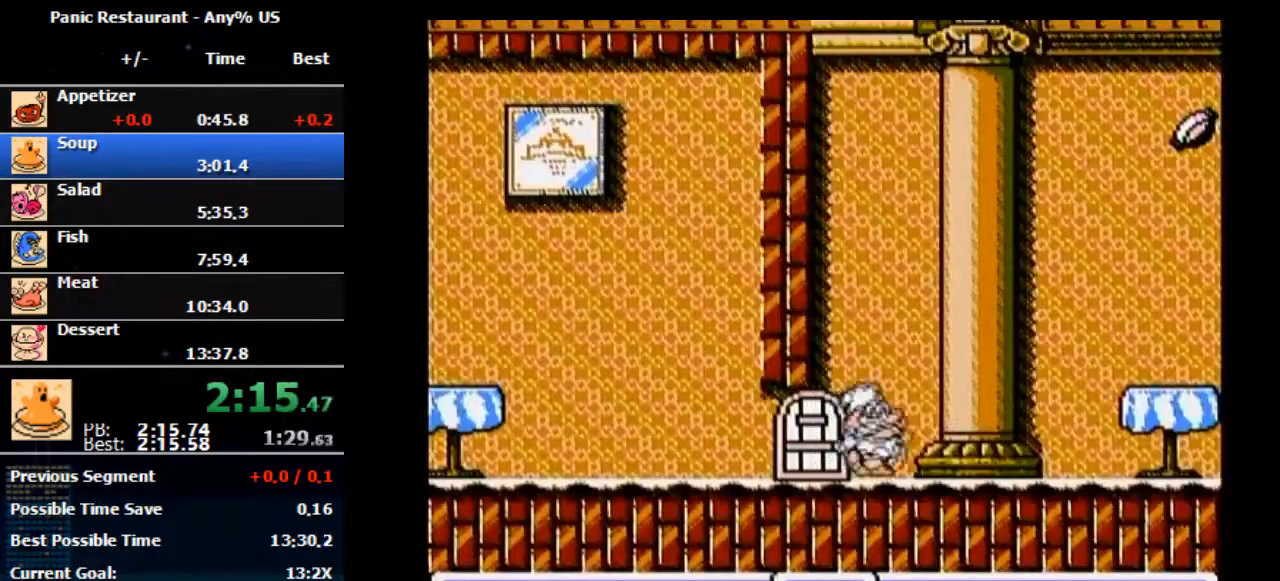
{"buttons": ["DPAD_RIGHT"], "events": []}
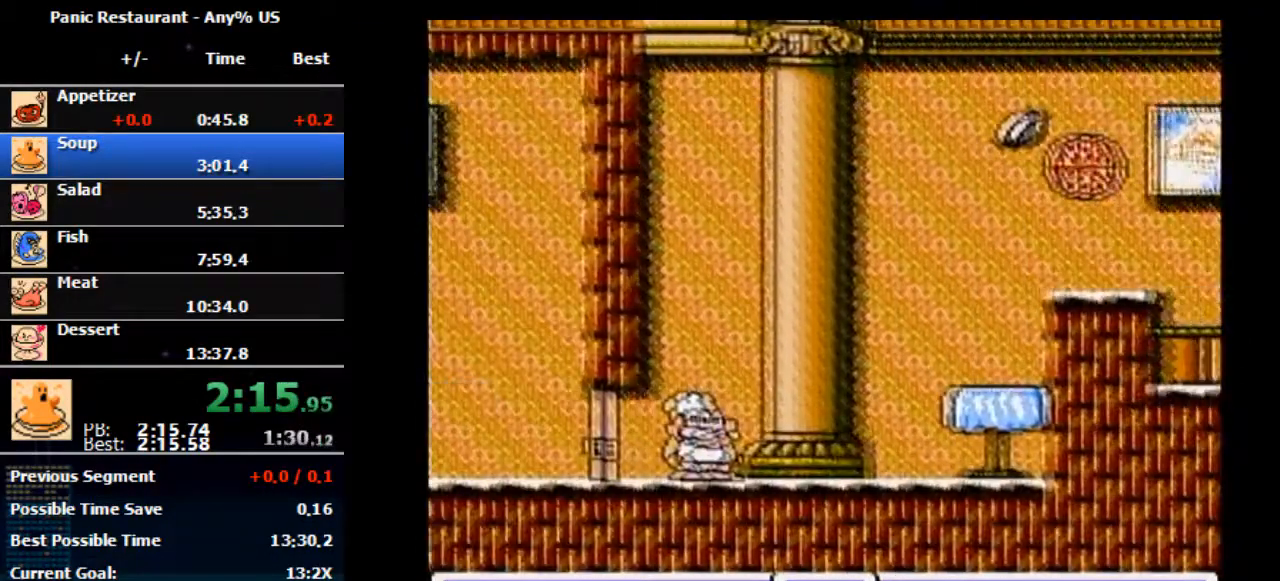
{"buttons": [], "events": [[500, "DPAD_RIGHT", "up"]]}
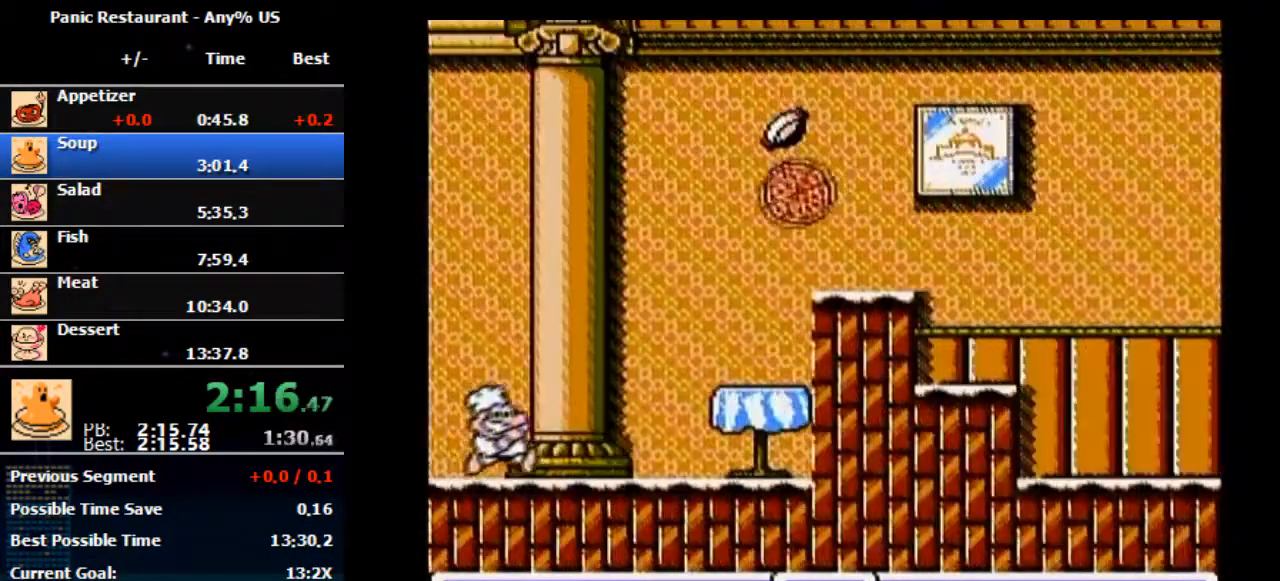
{"buttons": ["DPAD_RIGHT"], "events": [[33, "DPAD_RIGHT", "down"]]}
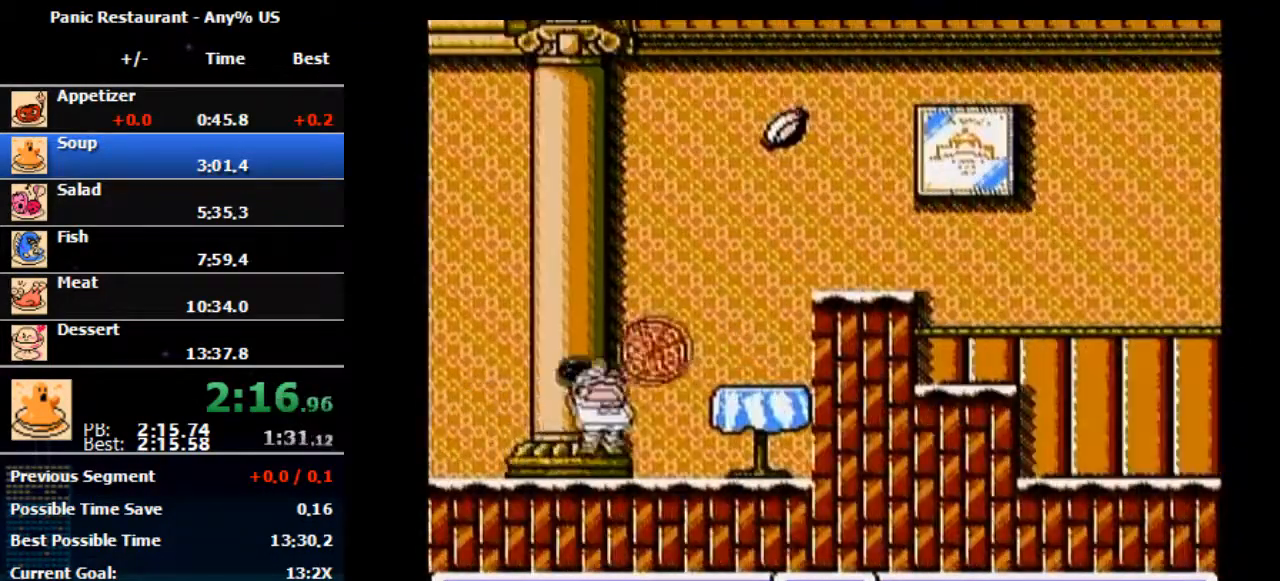
{"buttons": ["A", "B", "DPAD_RIGHT"], "events": [[233, "A", "down"], [233, "B", "down"]]}
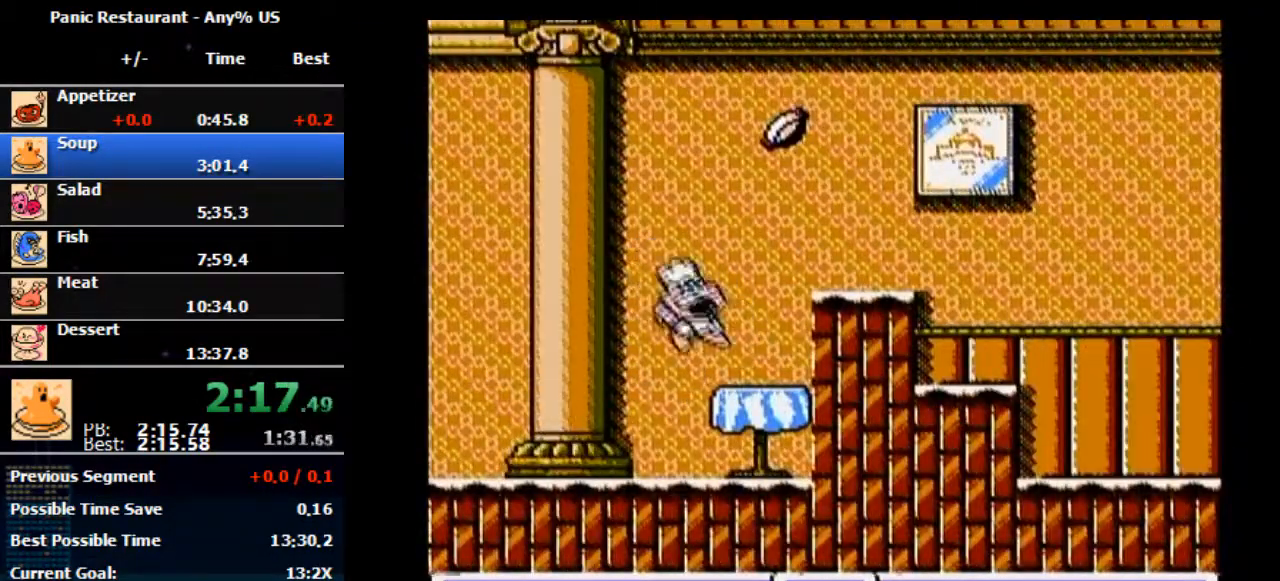
{"buttons": ["A", "DPAD_RIGHT"], "events": [[67, "A", "up"], [67, "B", "up"], [367, "A", "down"]]}
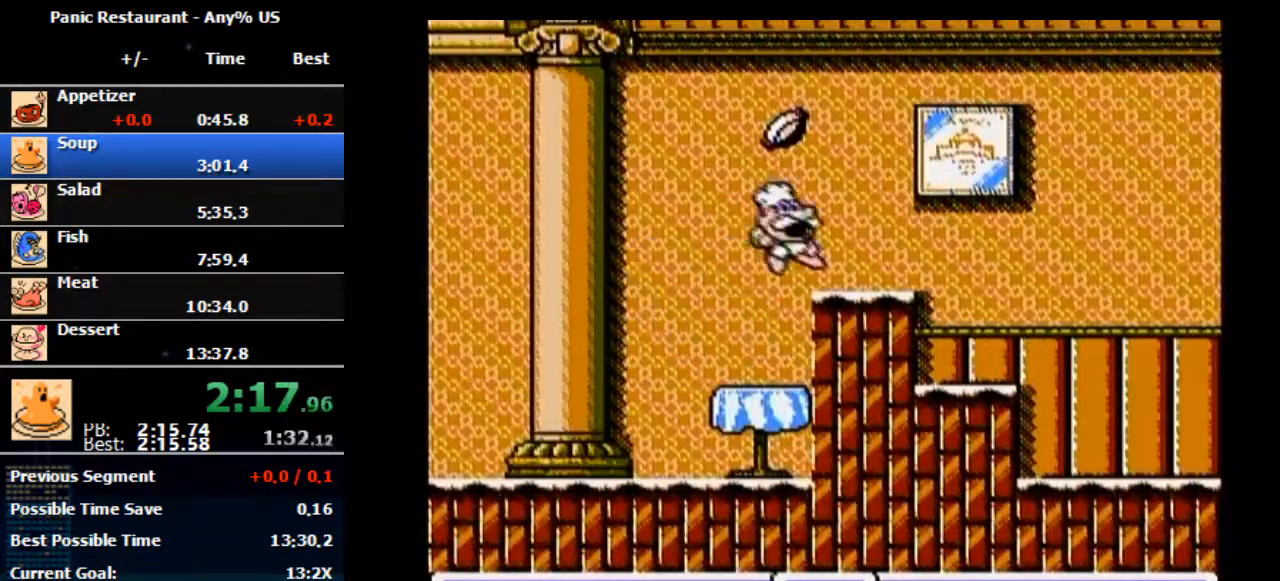
{"buttons": ["A", "DPAD_RIGHT"], "events": [[67, "A", "up"], [367, "A", "down"]]}
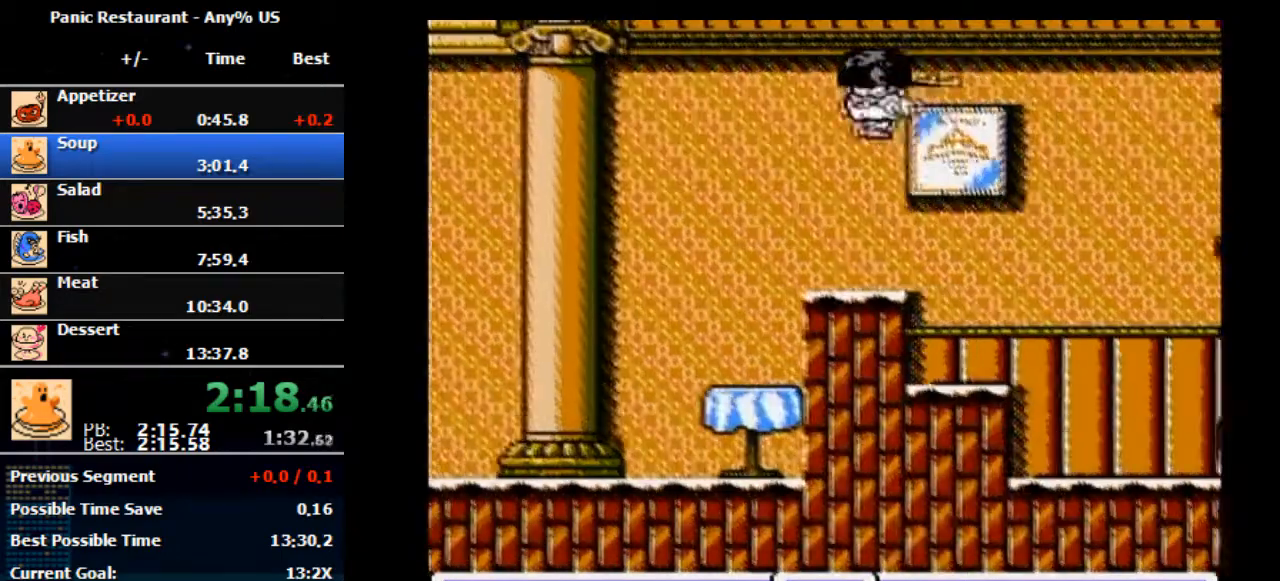
{"buttons": ["DPAD_RIGHT"], "events": [[200, "A", "up"]]}
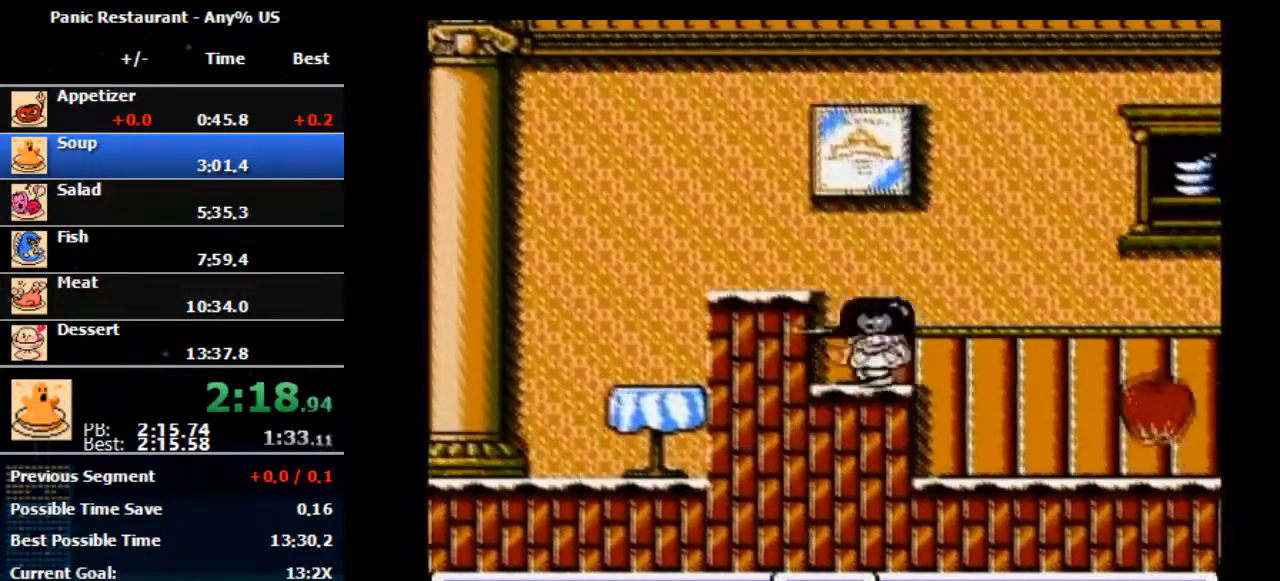
{"buttons": ["A", "DPAD_RIGHT"], "events": [[500, "A", "down"]]}
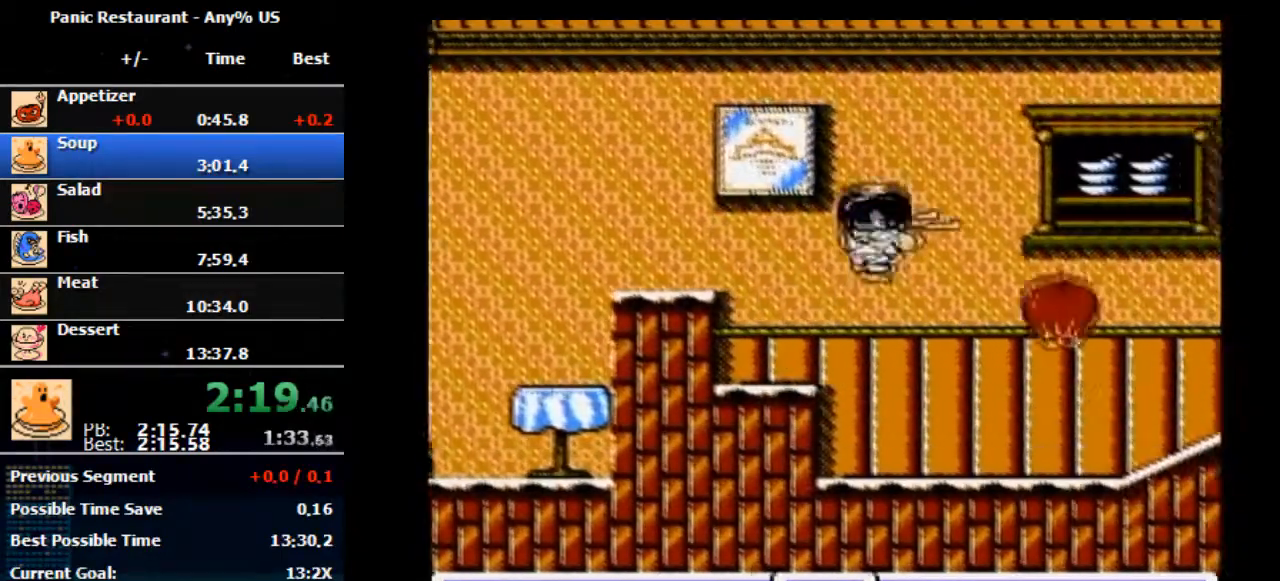
{"buttons": ["DPAD_RIGHT"], "events": [[433, "A", "up"]]}
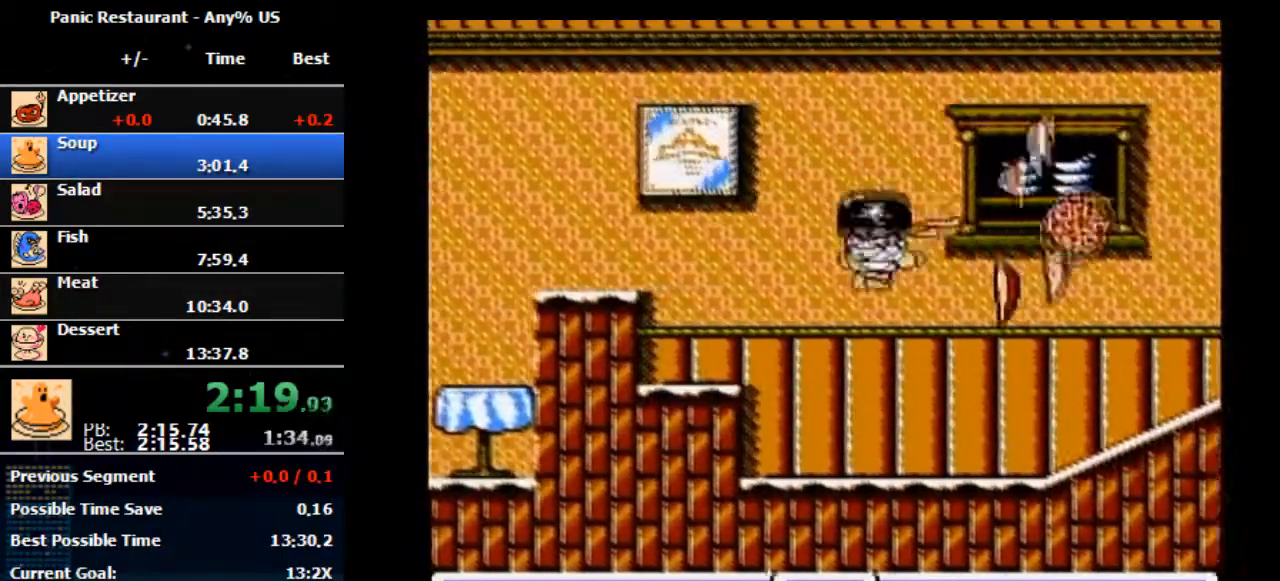
{"buttons": ["DPAD_RIGHT"], "events": []}
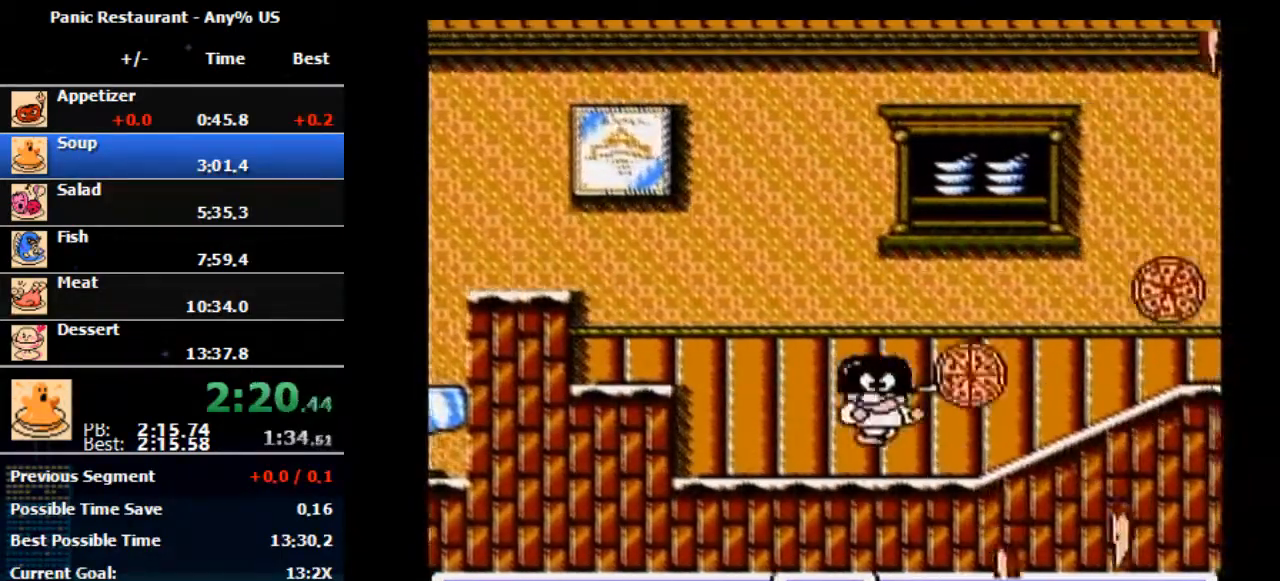
{"buttons": ["A", "DPAD_RIGHT"], "events": [[267, "A", "down"]]}
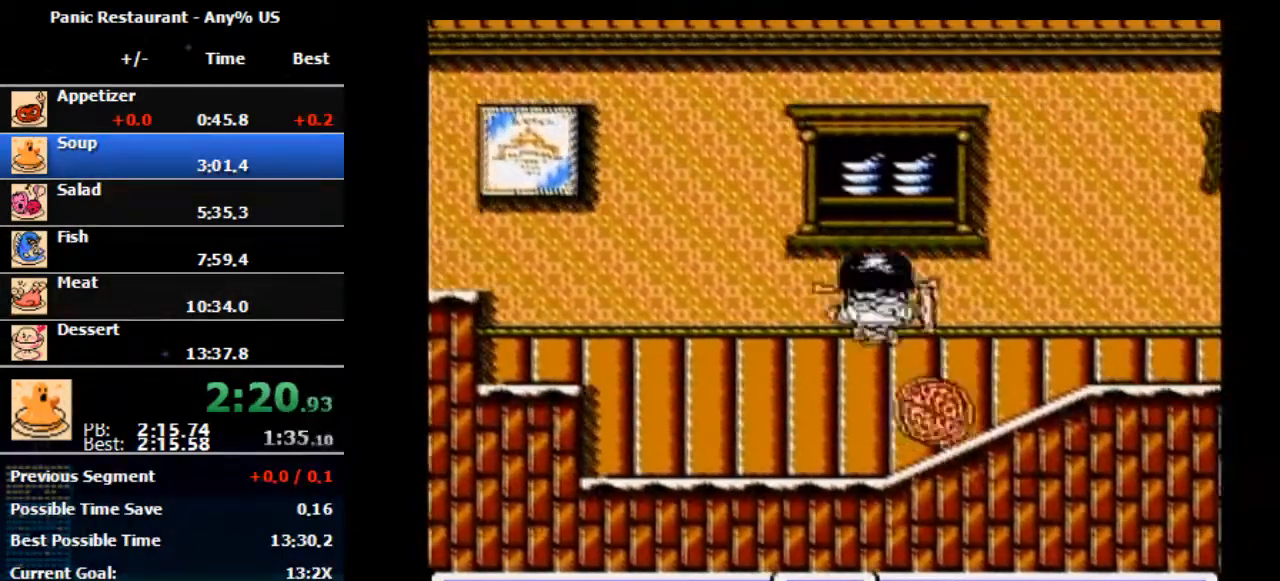
{"buttons": ["DPAD_RIGHT"], "events": [[67, "A", "up"]]}
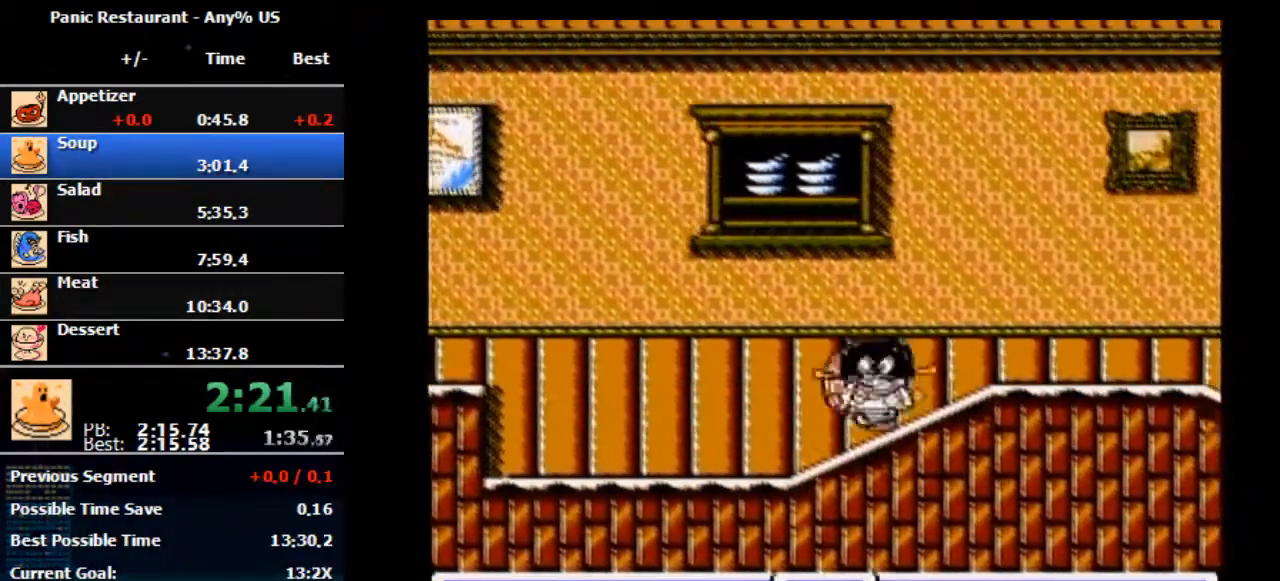
{"buttons": ["DPAD_RIGHT"], "events": []}
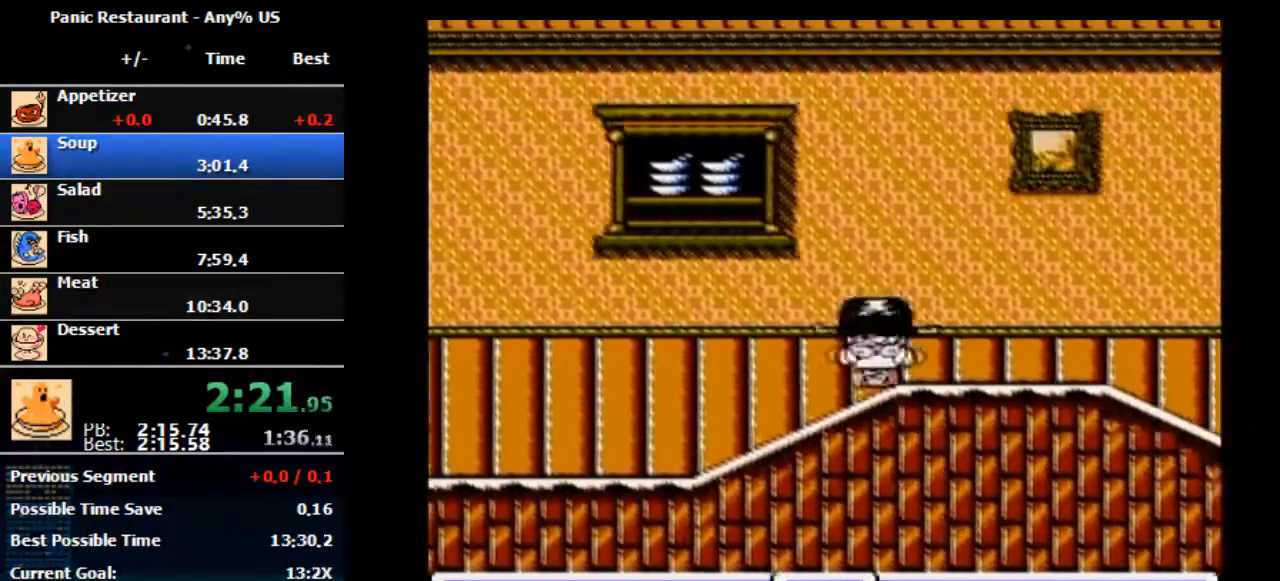
{"buttons": ["DPAD_RIGHT"], "events": [[400, "DPAD_RIGHT", "up"], [433, "DPAD_RIGHT", "down"]]}
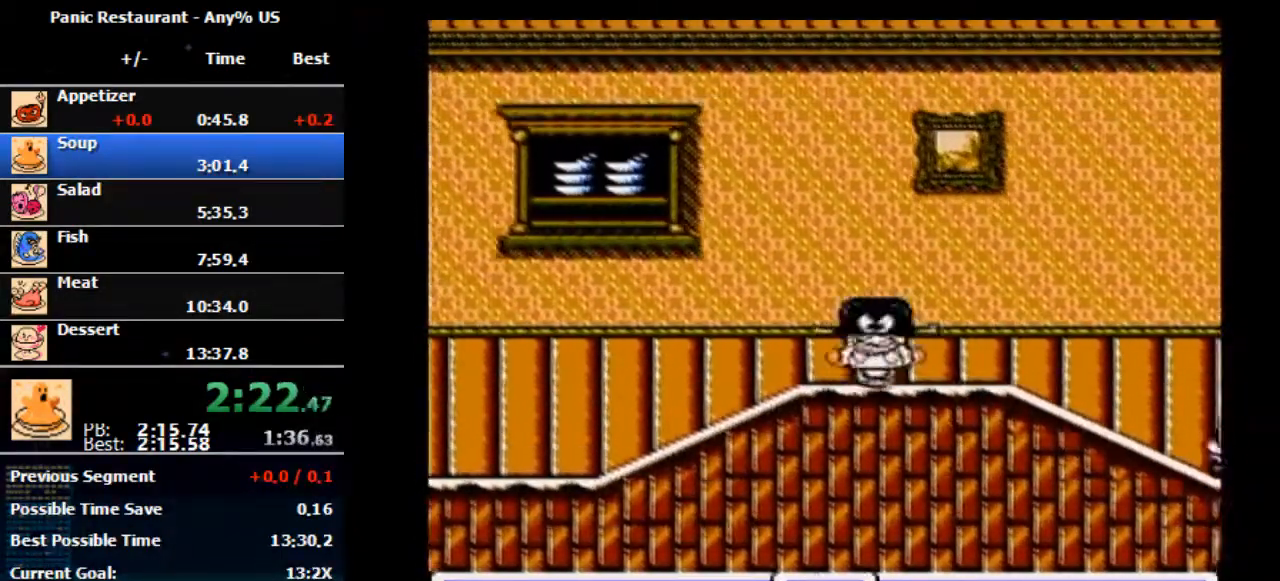
{"buttons": ["DPAD_RIGHT"], "events": []}
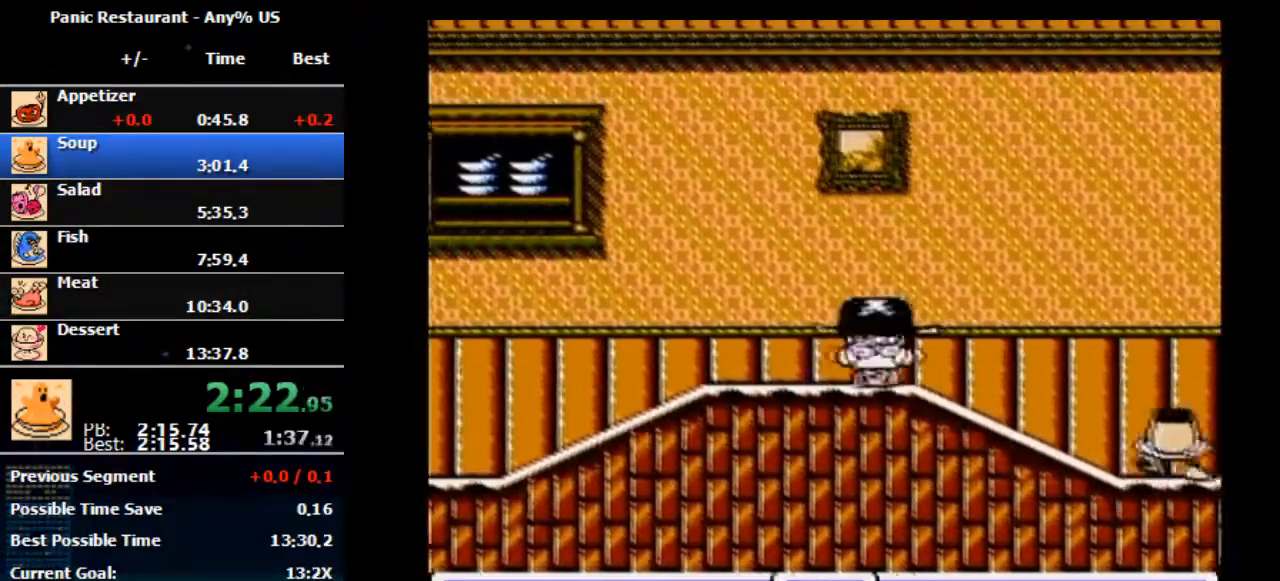
{"buttons": ["DPAD_RIGHT"], "events": []}
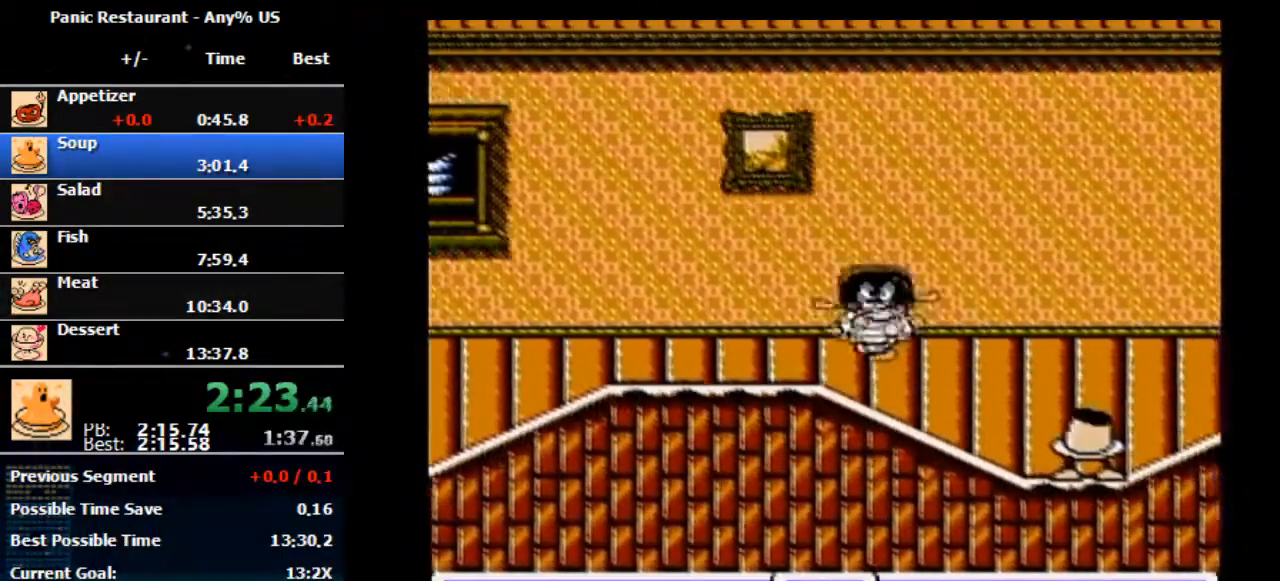
{"buttons": ["DPAD_RIGHT"], "events": [[233, "A", "down"], [433, "A", "up"], [433, "DPAD_RIGHT", "up"], [500, "DPAD_RIGHT", "down"]]}
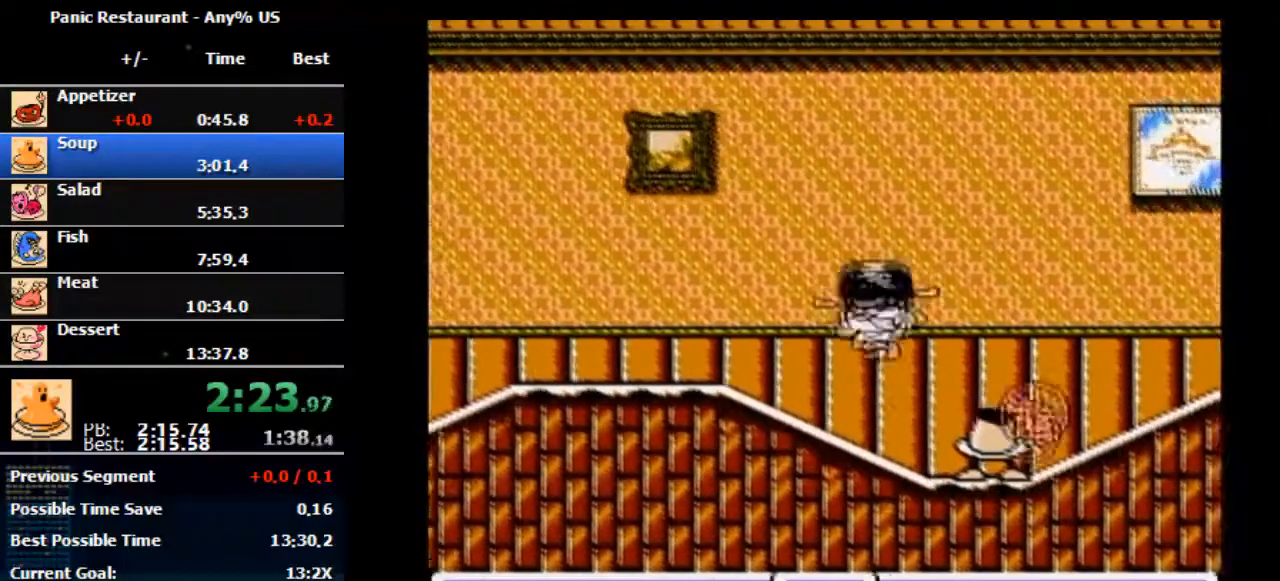
{"buttons": ["DPAD_RIGHT"], "events": [[400, "DPAD_RIGHT", "up"], [467, "DPAD_RIGHT", "down"]]}
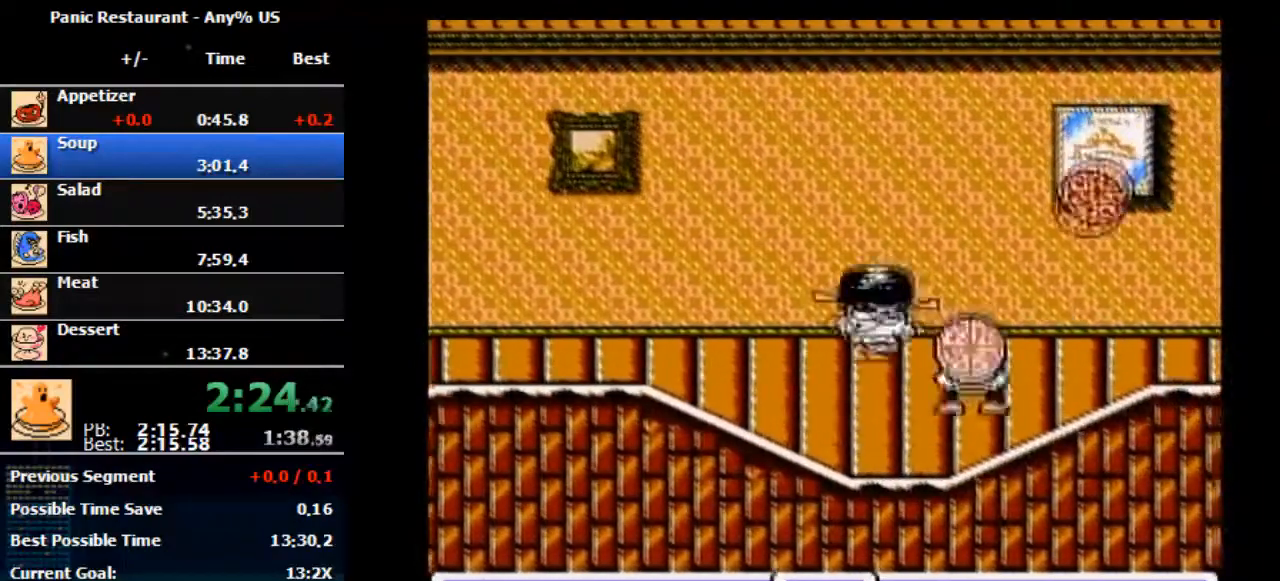
{"buttons": ["DPAD_RIGHT"], "events": [[100, "A", "down"], [367, "A", "up"]]}
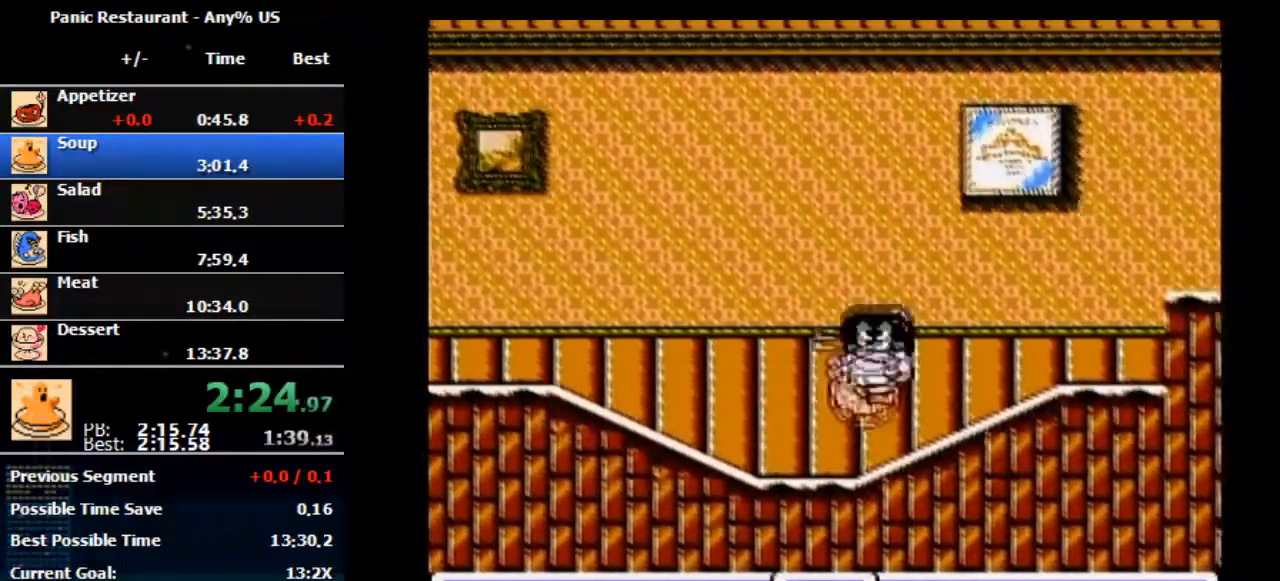
{"buttons": ["DPAD_RIGHT"], "events": []}
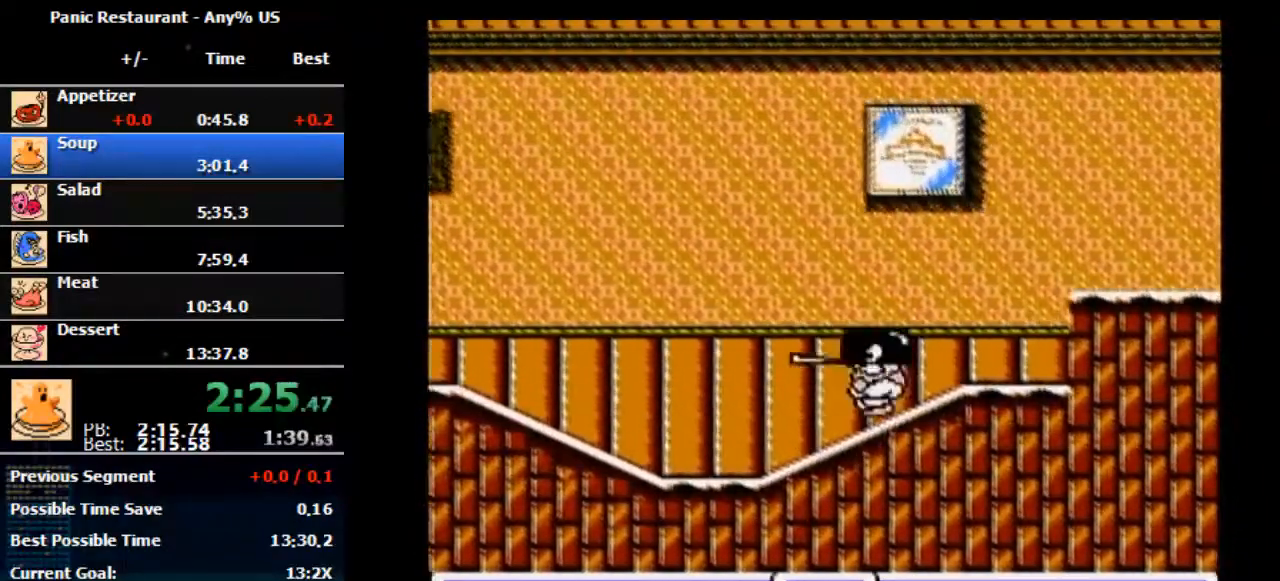
{"buttons": ["DPAD_RIGHT"], "events": []}
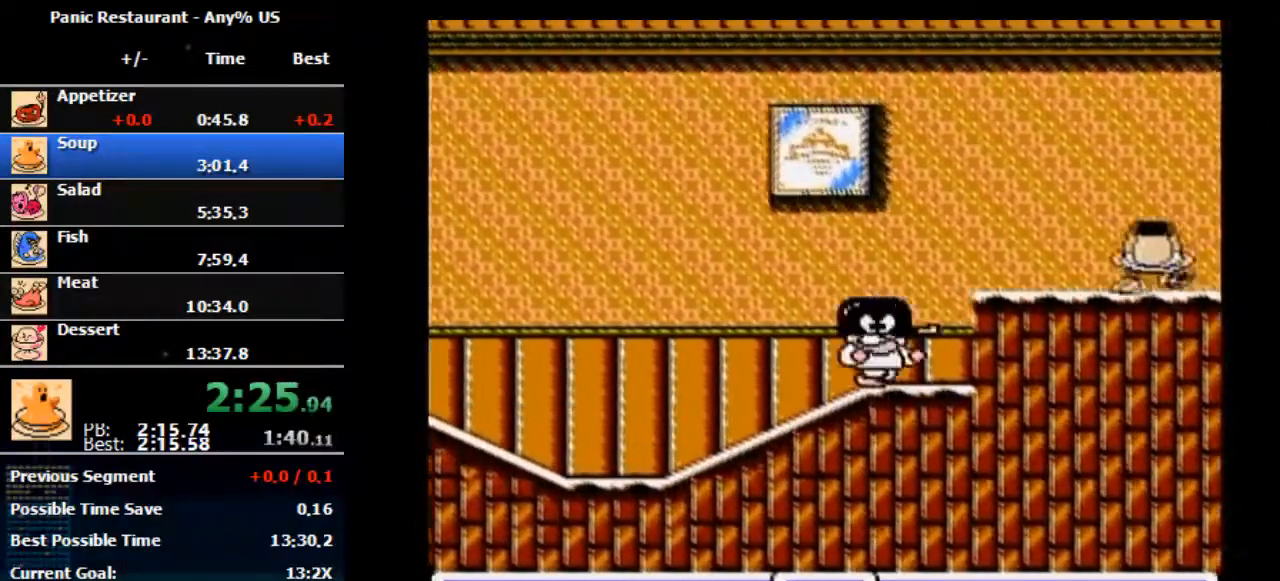
{"buttons": ["A", "DPAD_RIGHT"], "events": [[333, "A", "down"]]}
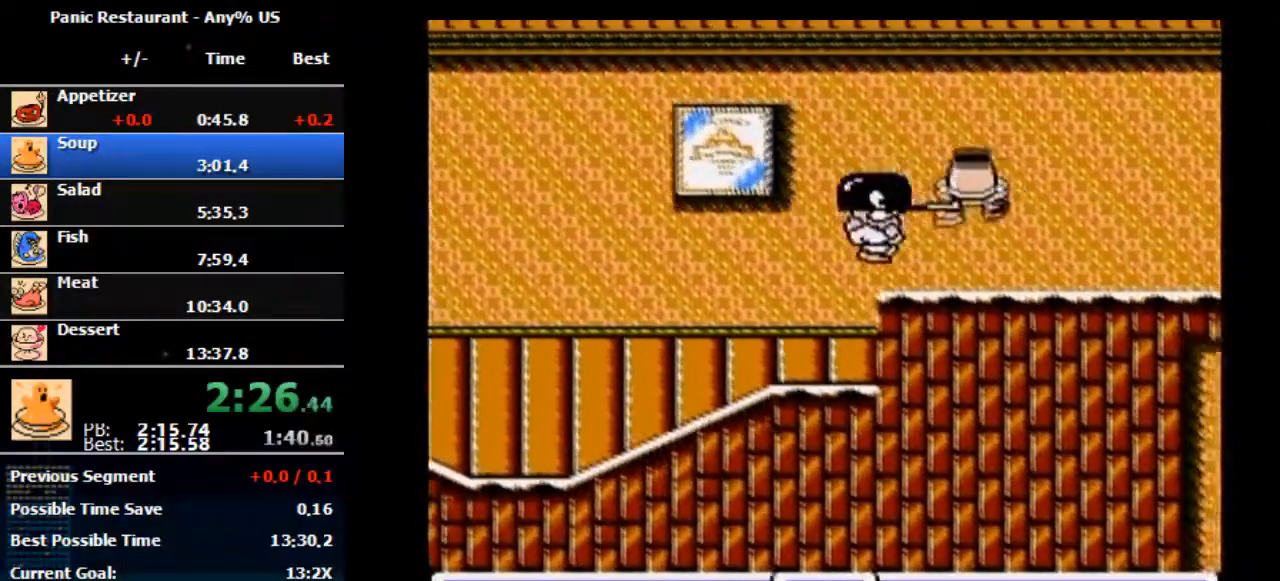
{"buttons": ["A", "DPAD_RIGHT"], "events": [[67, "A", "up"], [467, "A", "down"]]}
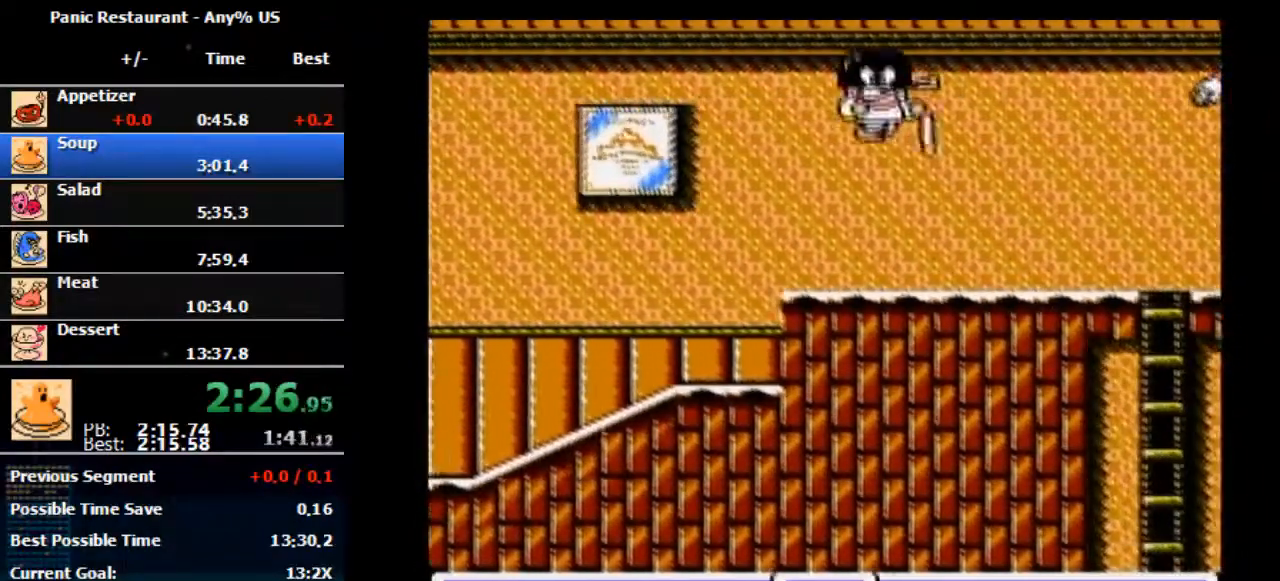
{"buttons": ["DPAD_RIGHT"], "events": [[200, "A", "up"], [300, "DPAD_RIGHT", "up"], [400, "DPAD_RIGHT", "down"]]}